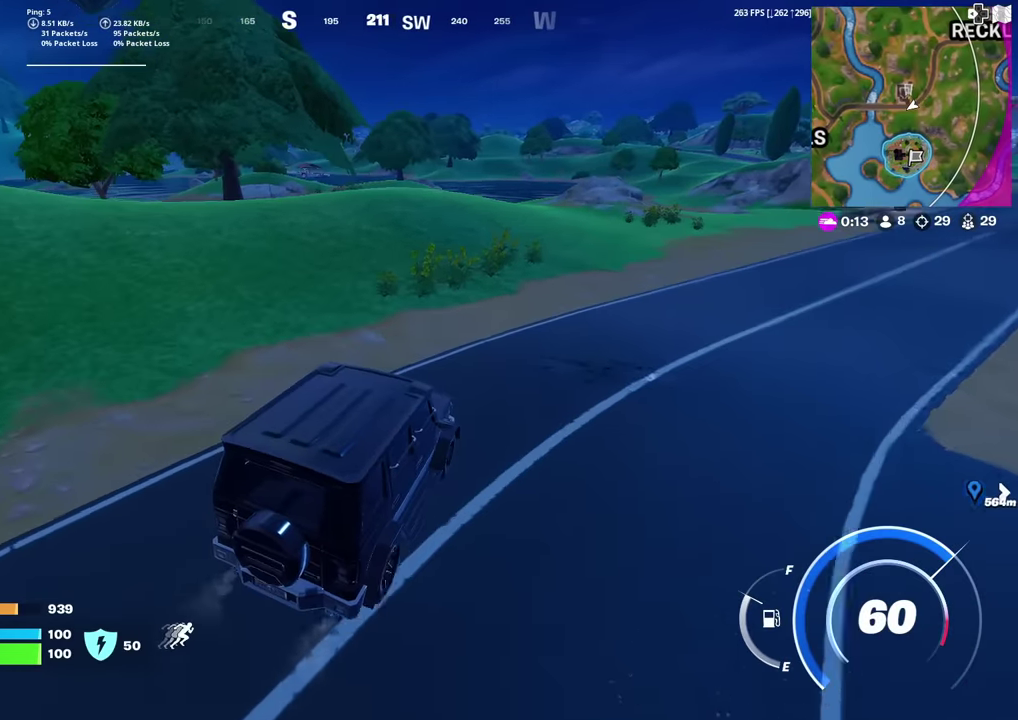
Gameplay with a controller (PlayStation layout); each line is a JSON object with the inputs held at the frame after it (dt_ms = milliseconds from this image to that frame). "events" lists button and stick changes between this image and that frame as [ms after this image, input, new state], when the widget could be followed in between. This document gives stick clicks only as held states, not as events. Not read: TOUCHPAD.
{"dt_ms": 501, "buttons": [], "left_stick": "up-left", "right_stick": "center", "events": [[17, "right_stick", "down-left"], [67, "right_stick", "center"], [100, "left_stick", "up-left"]]}
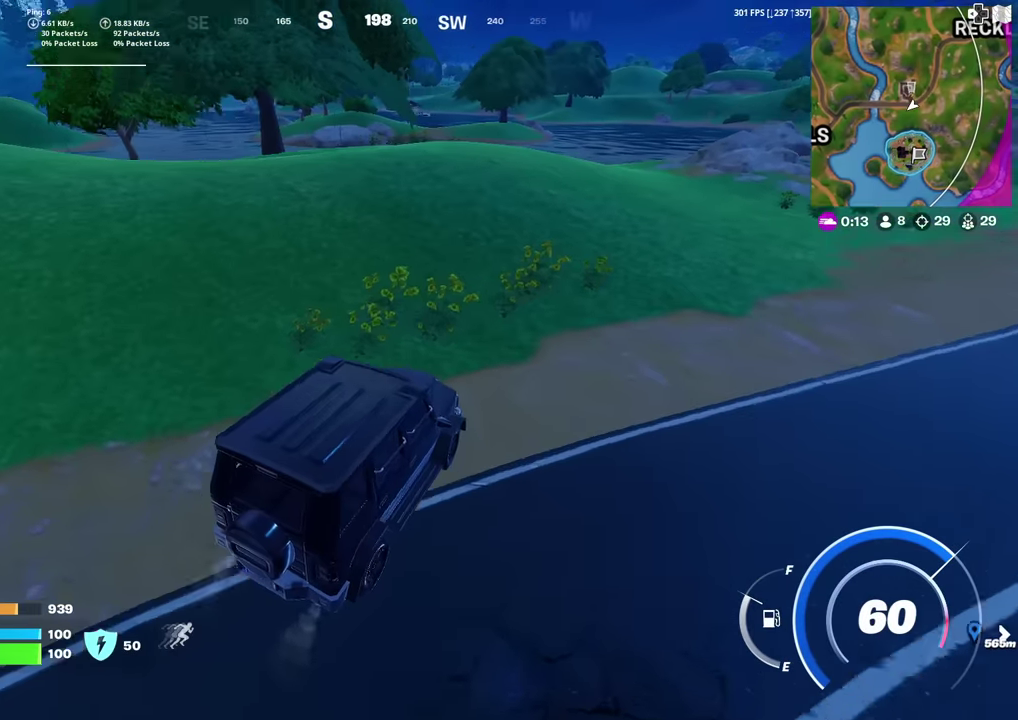
{"dt_ms": 500, "buttons": [], "left_stick": "up", "right_stick": "center", "events": [[333, "left_stick", "up"]]}
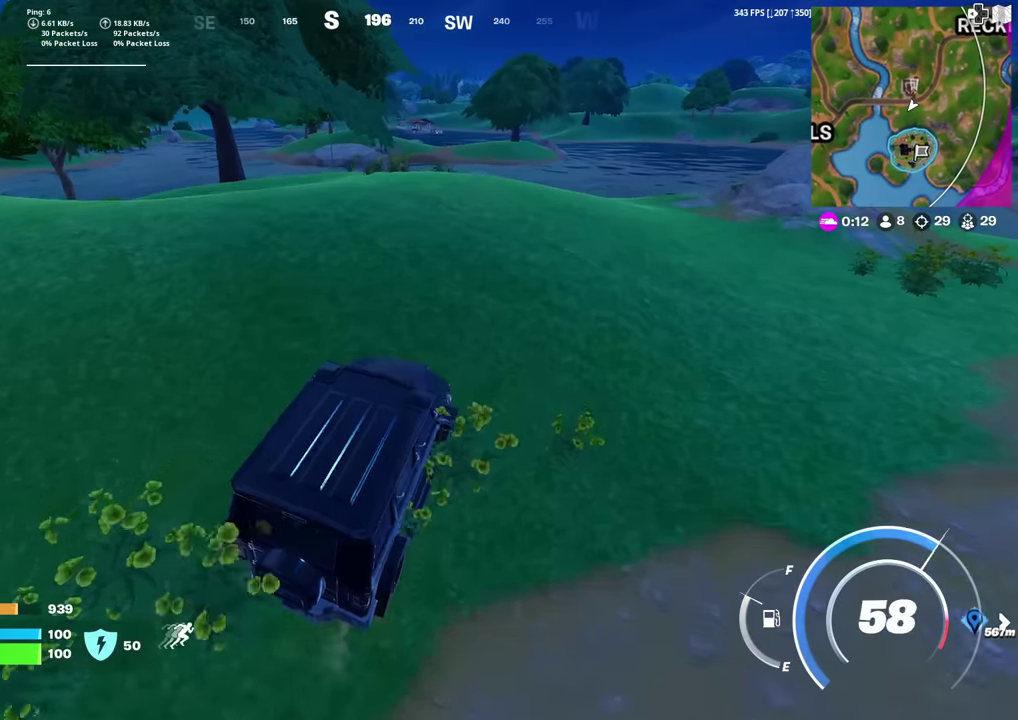
{"dt_ms": 484, "buttons": [], "left_stick": "up", "right_stick": "center", "events": []}
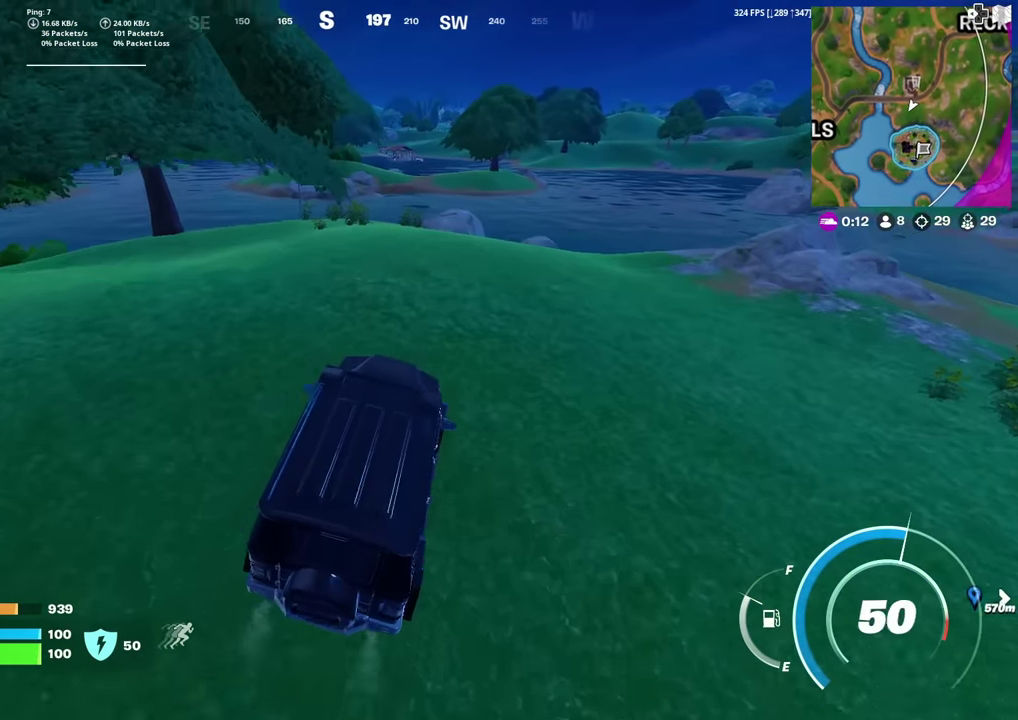
{"dt_ms": 600, "buttons": [], "left_stick": "up-right", "right_stick": "center", "events": [[400, "left_stick", "up-right"]]}
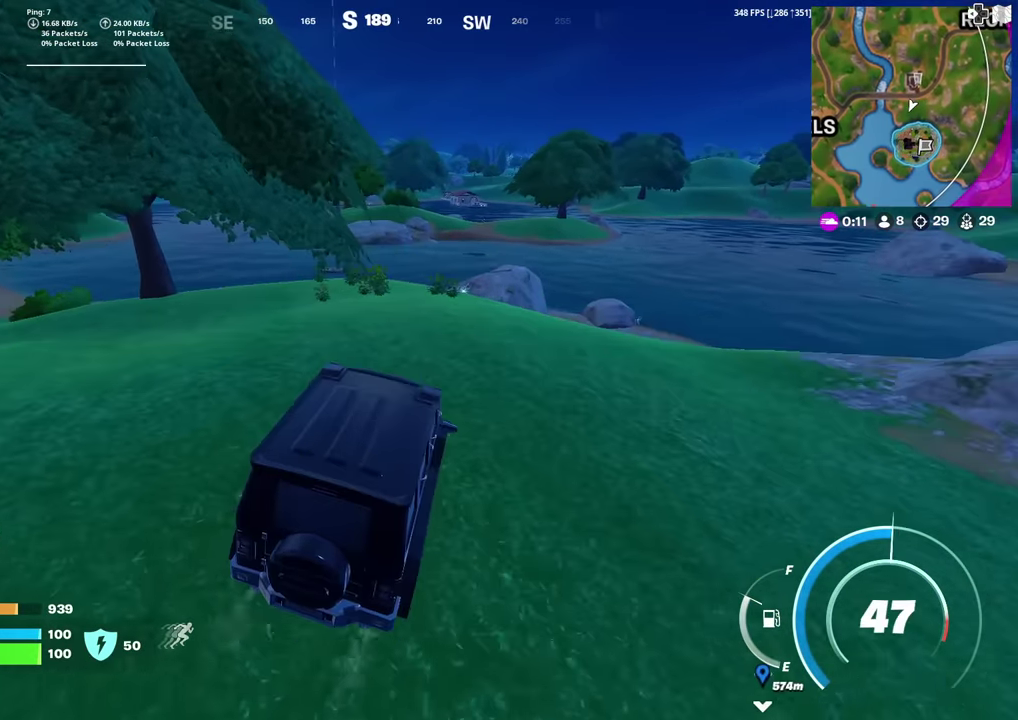
{"dt_ms": 401, "buttons": [], "left_stick": "up-right", "right_stick": "center", "events": []}
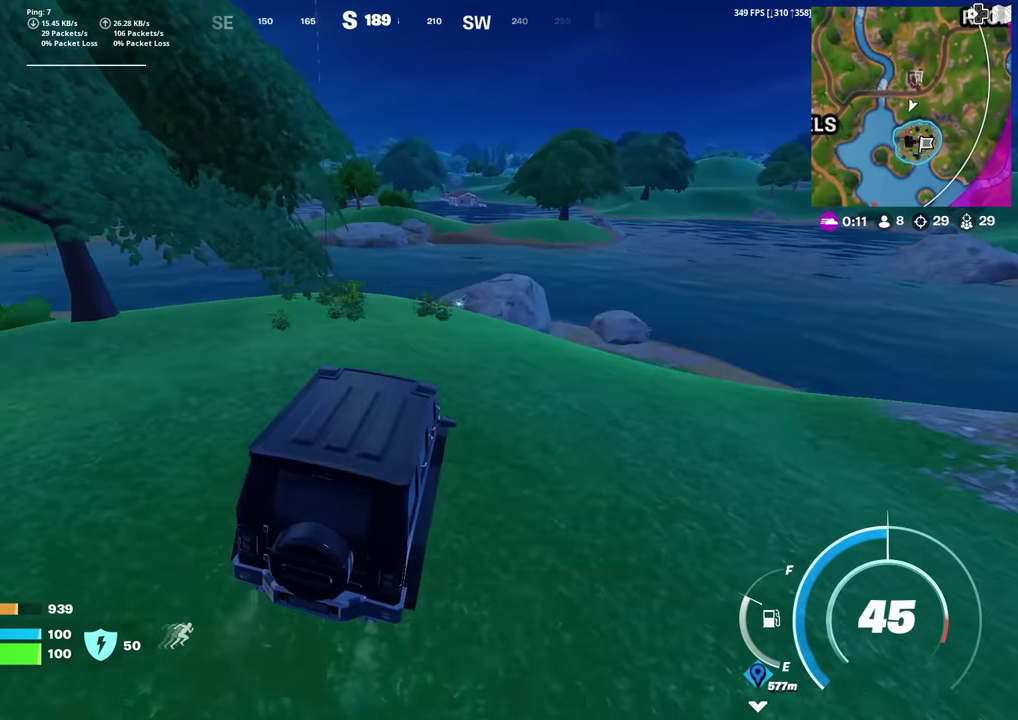
{"dt_ms": 500, "buttons": [], "left_stick": "up-right", "right_stick": "center", "events": []}
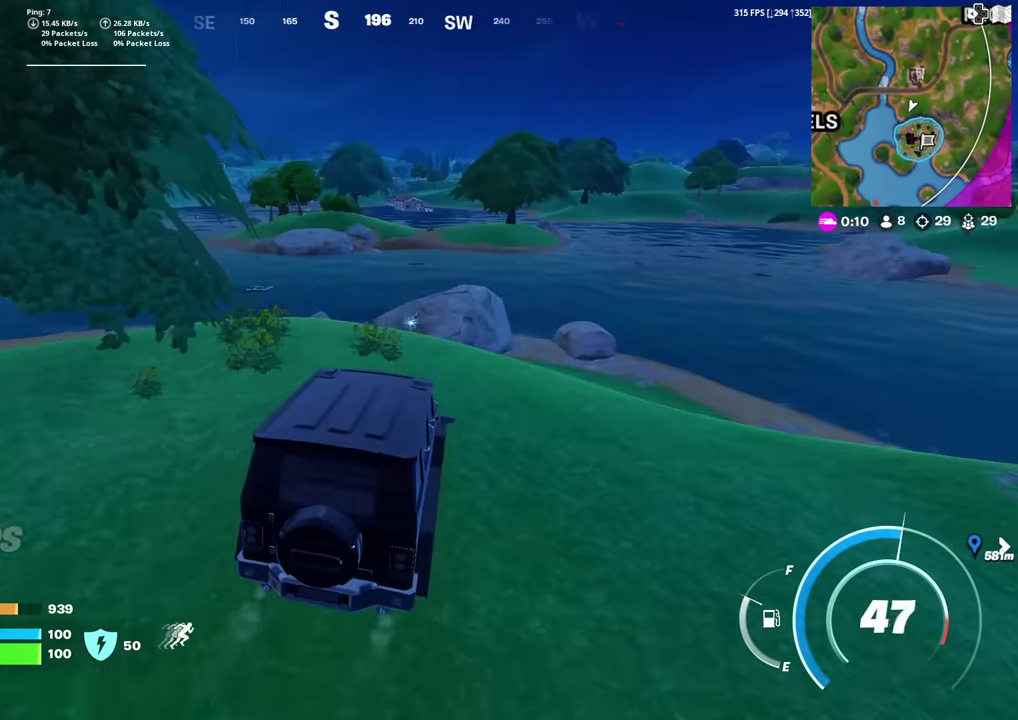
{"dt_ms": 502, "buttons": [], "left_stick": "left", "right_stick": "center", "events": [[84, "left_stick", "right"], [117, "right_stick", "right"], [167, "left_stick", "up-right"], [218, "right_stick", "center"], [251, "left_stick", "up-left"], [385, "left_stick", "left"]]}
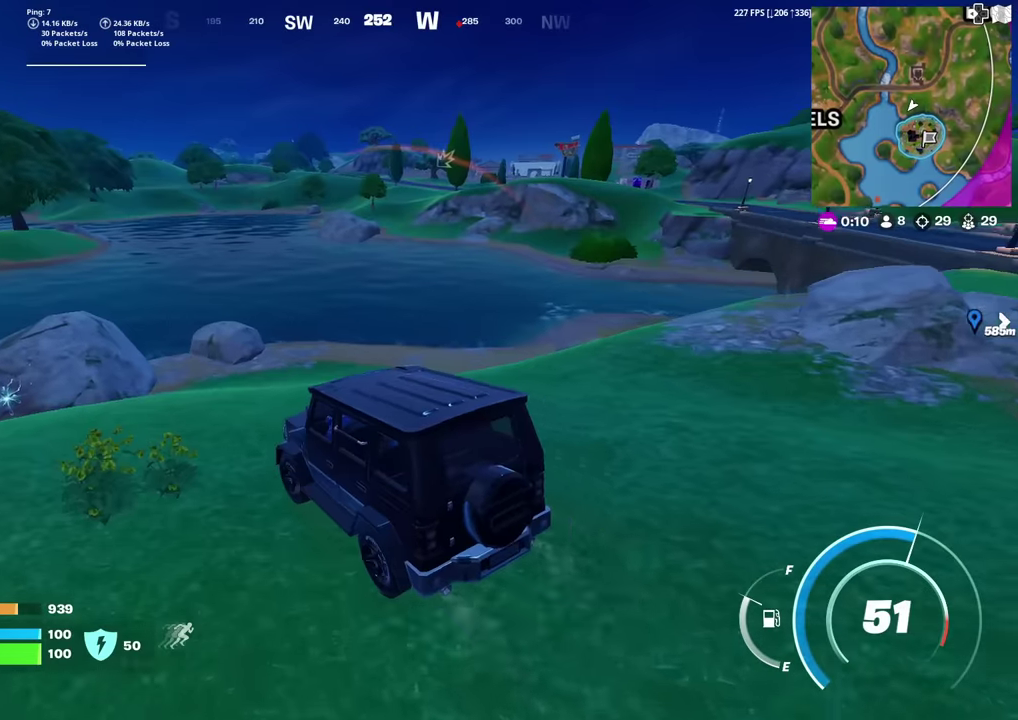
{"dt_ms": 500, "buttons": [], "left_stick": "center", "right_stick": "center", "events": [[250, "left_stick", "center"]]}
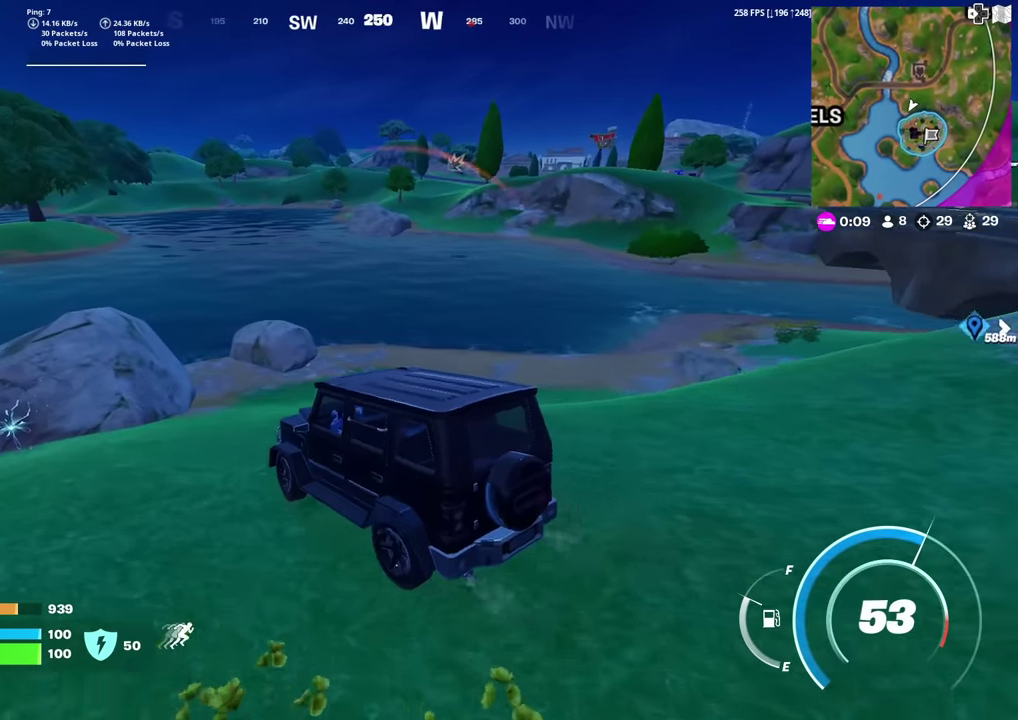
{"dt_ms": 501, "buttons": ["SQUARE"], "left_stick": "up-left", "right_stick": "center", "events": [[33, "SQUARE", "down"], [467, "left_stick", "up-left"]]}
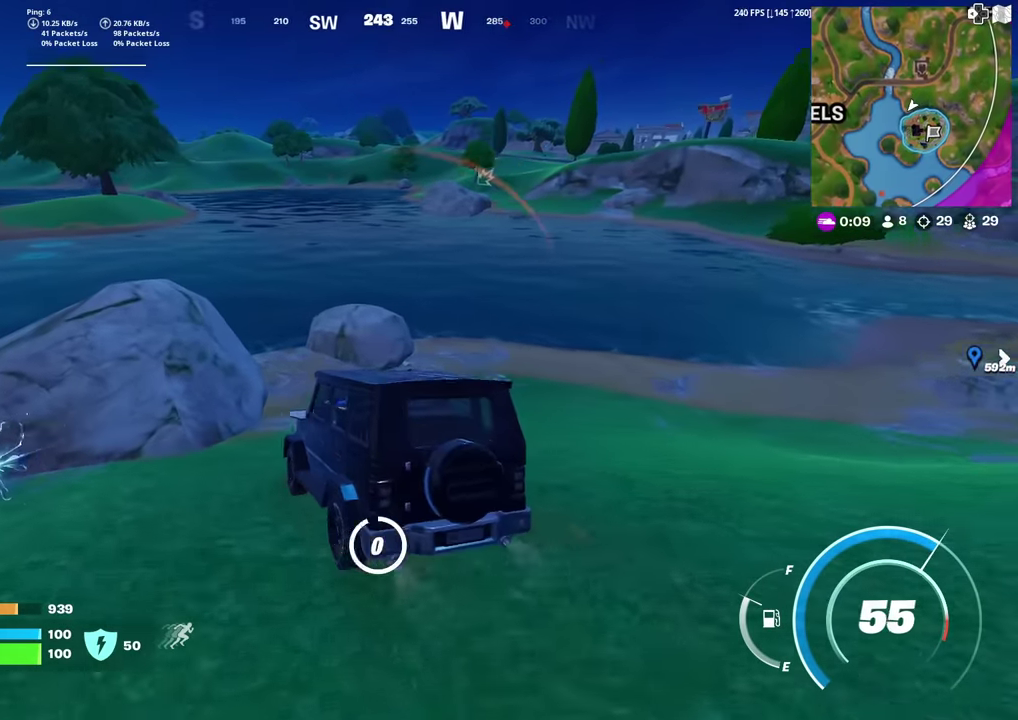
{"dt_ms": 400, "buttons": [], "left_stick": "up-left", "right_stick": "left", "events": [[100, "SQUARE", "up"], [217, "right_stick", "left"]]}
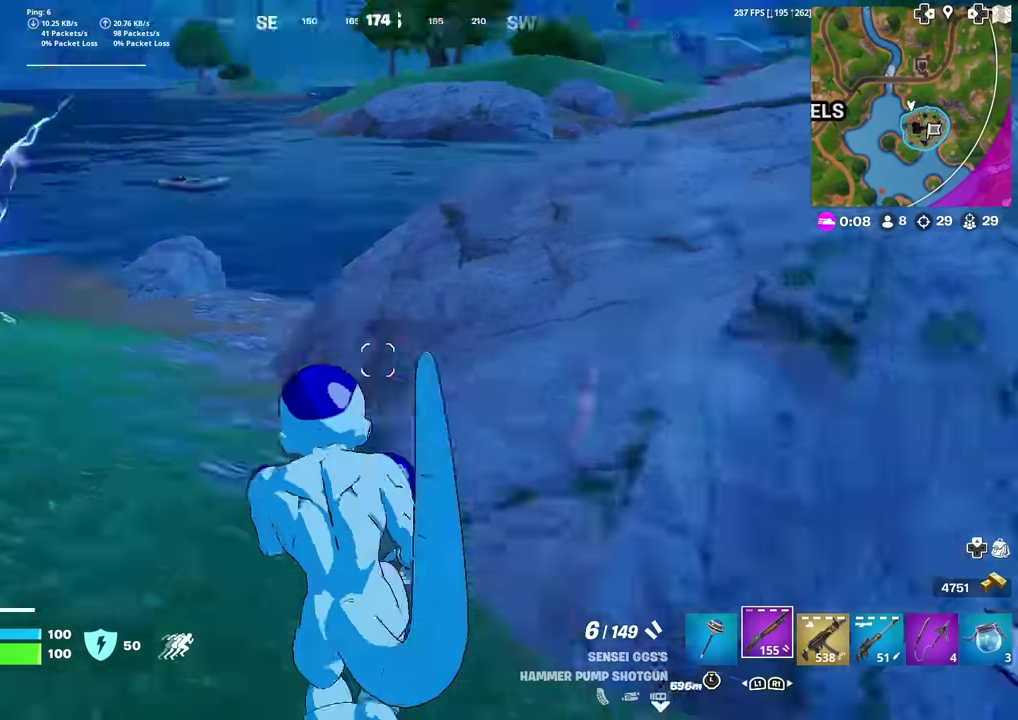
{"dt_ms": 601, "buttons": [], "left_stick": "center", "right_stick": "center", "events": [[100, "right_stick", "center"], [367, "right_stick", "right"], [417, "left_stick", "center"], [484, "right_stick", "center"]]}
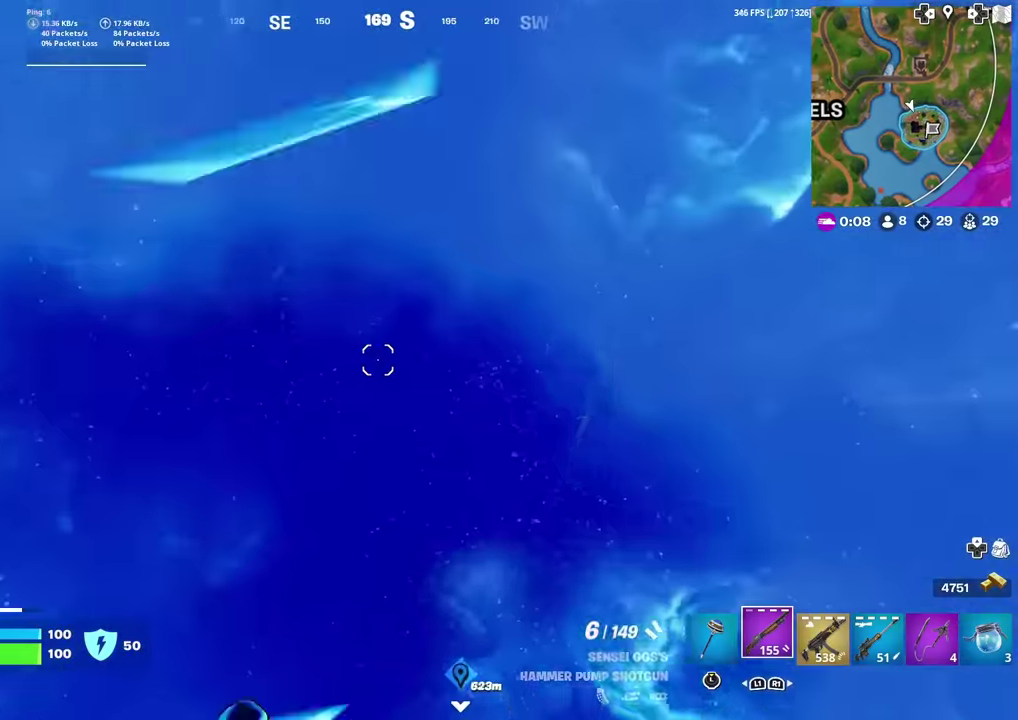
{"dt_ms": 300, "buttons": [], "left_stick": "up-right", "right_stick": "center", "events": [[50, "right_stick", "right"], [166, "right_stick", "center"], [250, "left_stick", "up-right"]]}
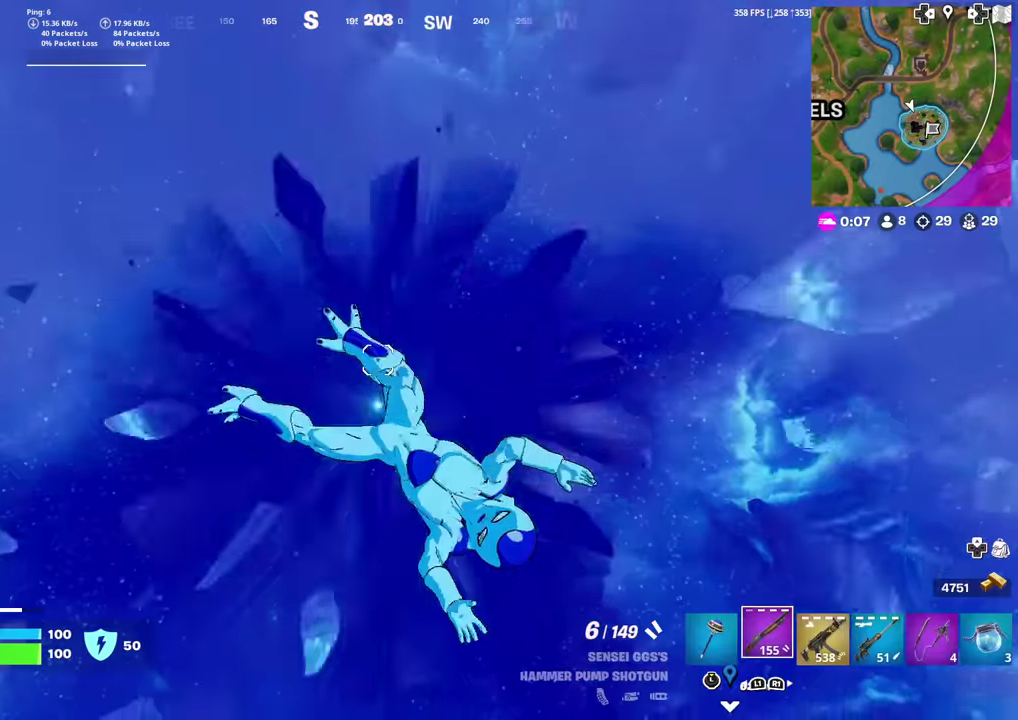
{"dt_ms": 701, "buttons": [], "left_stick": "up-right", "right_stick": "center", "events": [[133, "right_stick", "up-right"], [233, "right_stick", "center"], [417, "right_stick", "up-right"], [534, "right_stick", "center"]]}
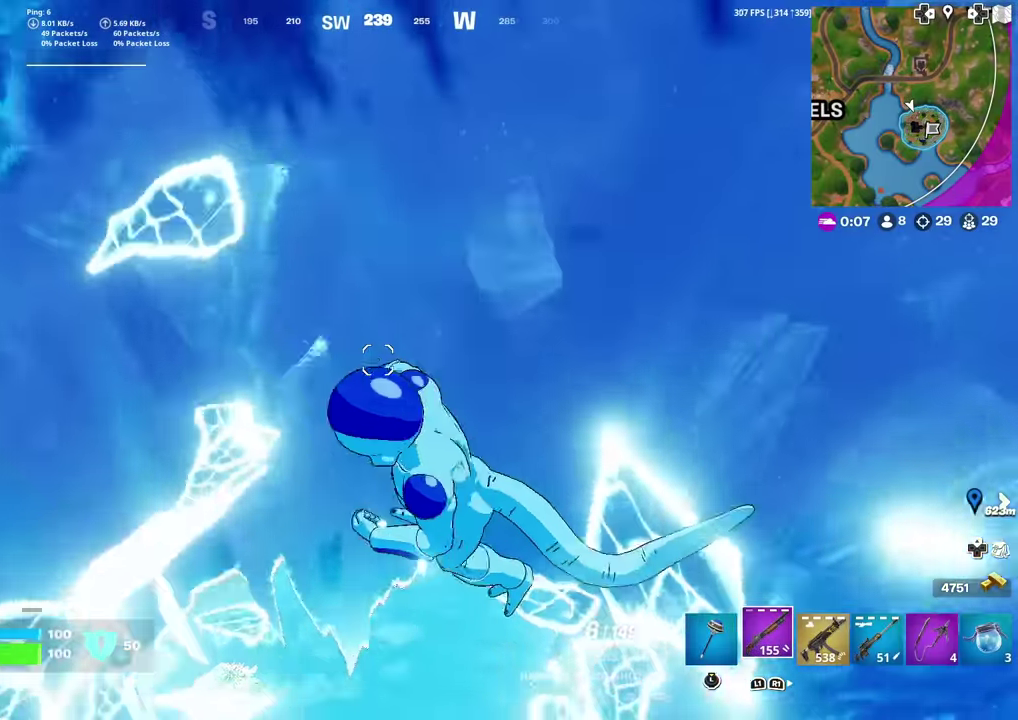
{"dt_ms": 300, "buttons": [], "left_stick": "up-right", "right_stick": "center", "events": []}
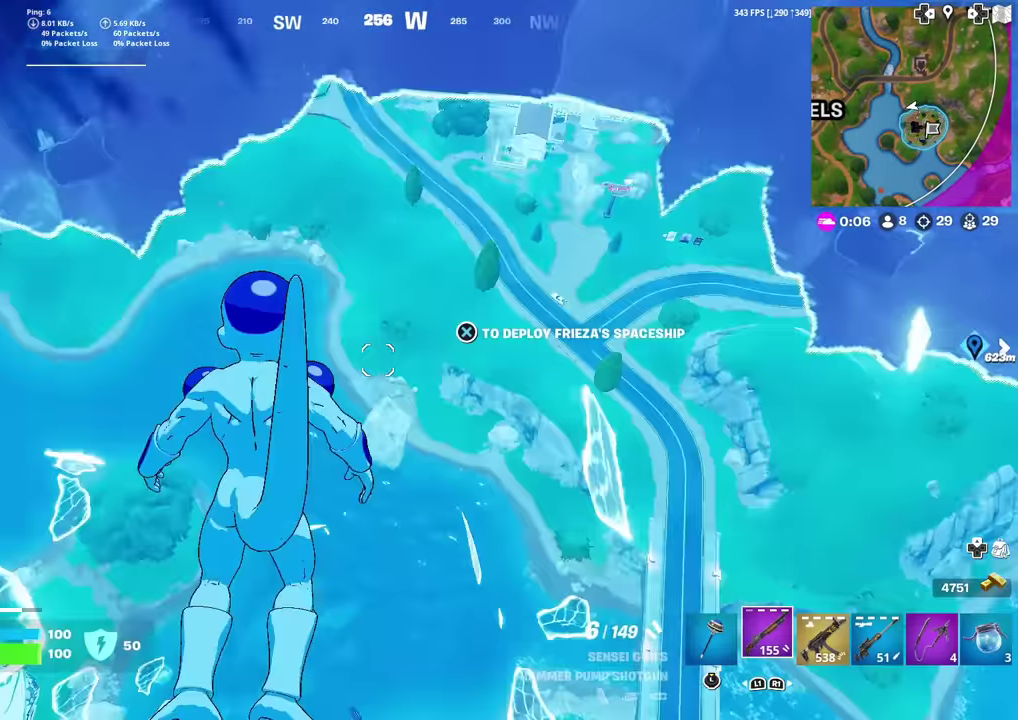
{"dt_ms": 700, "buttons": [], "left_stick": "up", "right_stick": "center", "events": [[117, "right_stick", "up-right"], [233, "right_stick", "center"], [266, "left_stick", "up"], [300, "CROSS", "down"], [417, "CROSS", "up"]]}
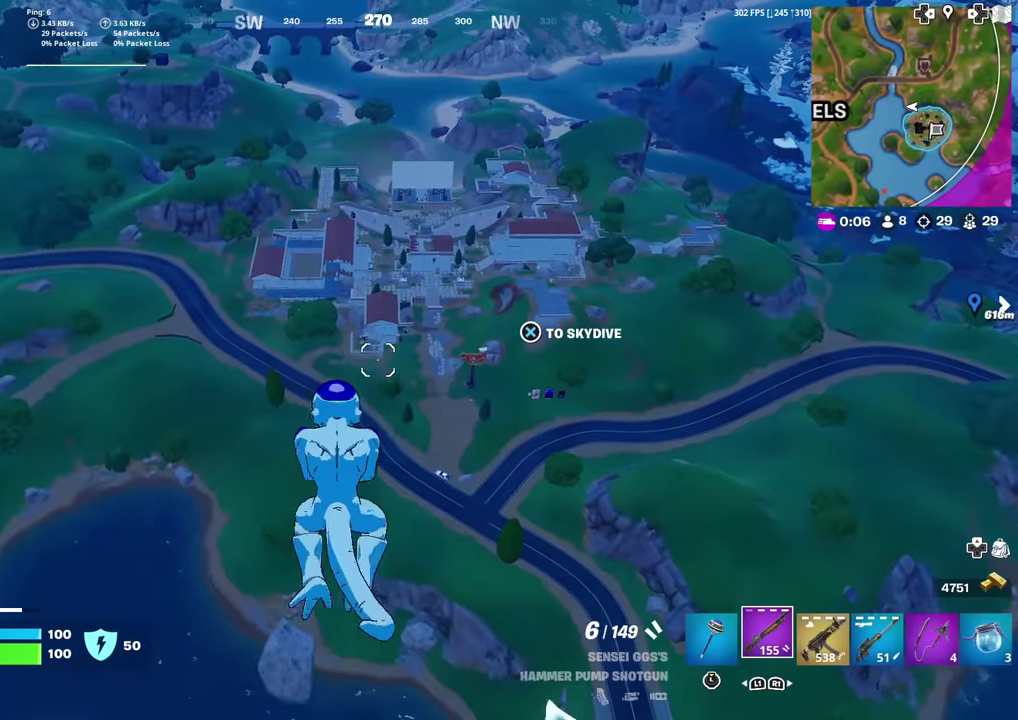
{"dt_ms": 501, "buttons": [], "left_stick": "up", "right_stick": "center", "events": []}
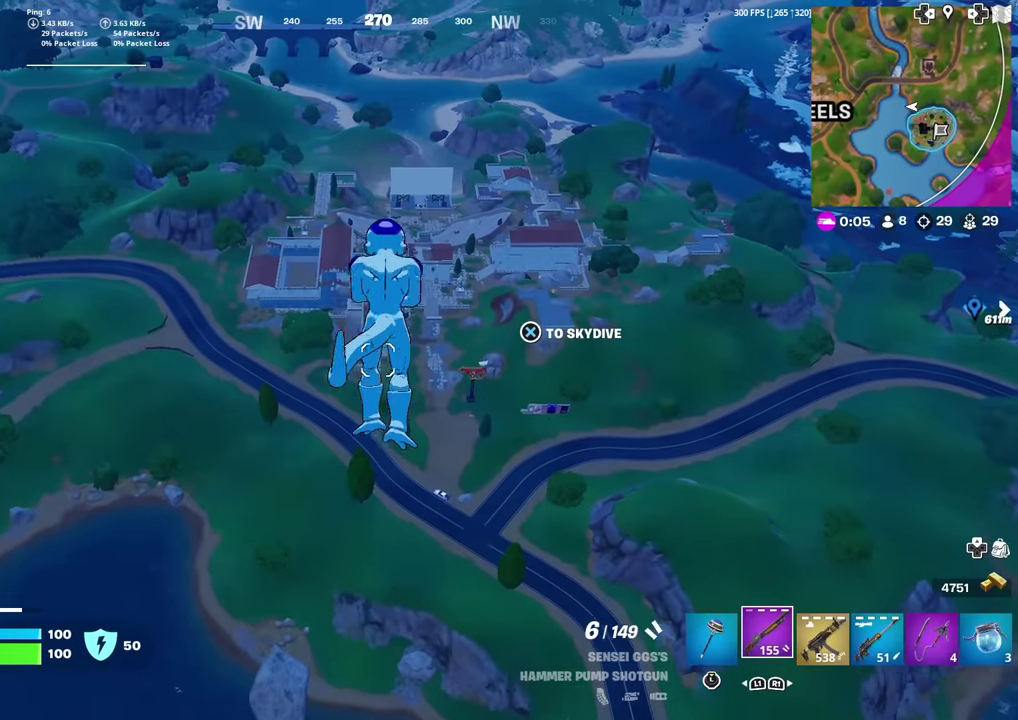
{"dt_ms": 500, "buttons": [], "left_stick": "up", "right_stick": "center", "events": []}
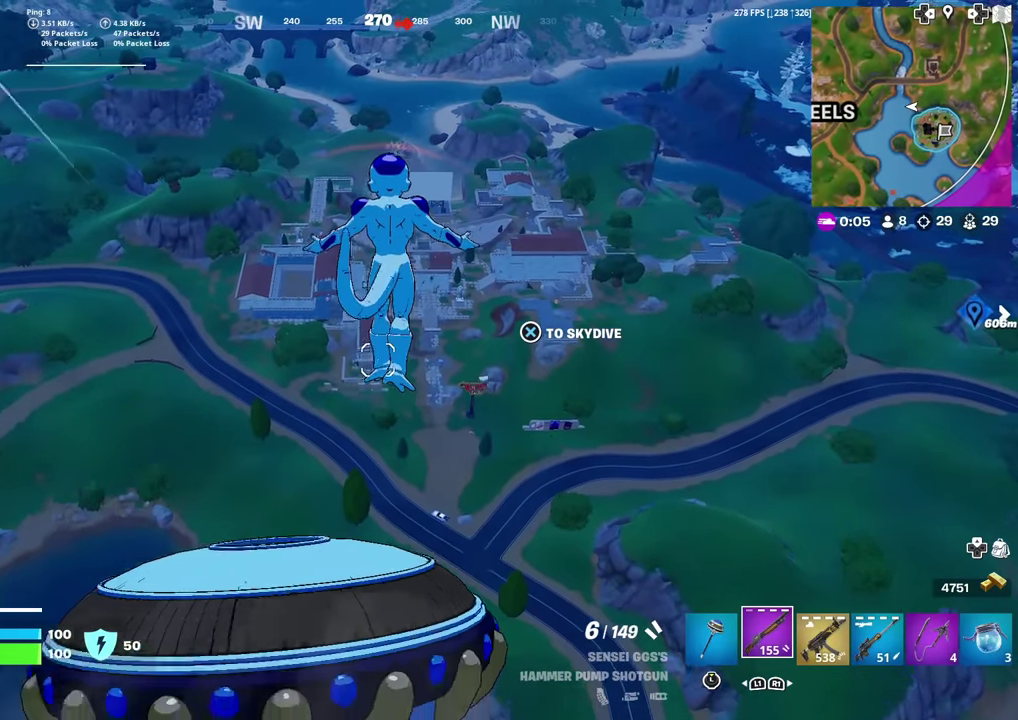
{"dt_ms": 601, "buttons": [], "left_stick": "up", "right_stick": "center", "events": []}
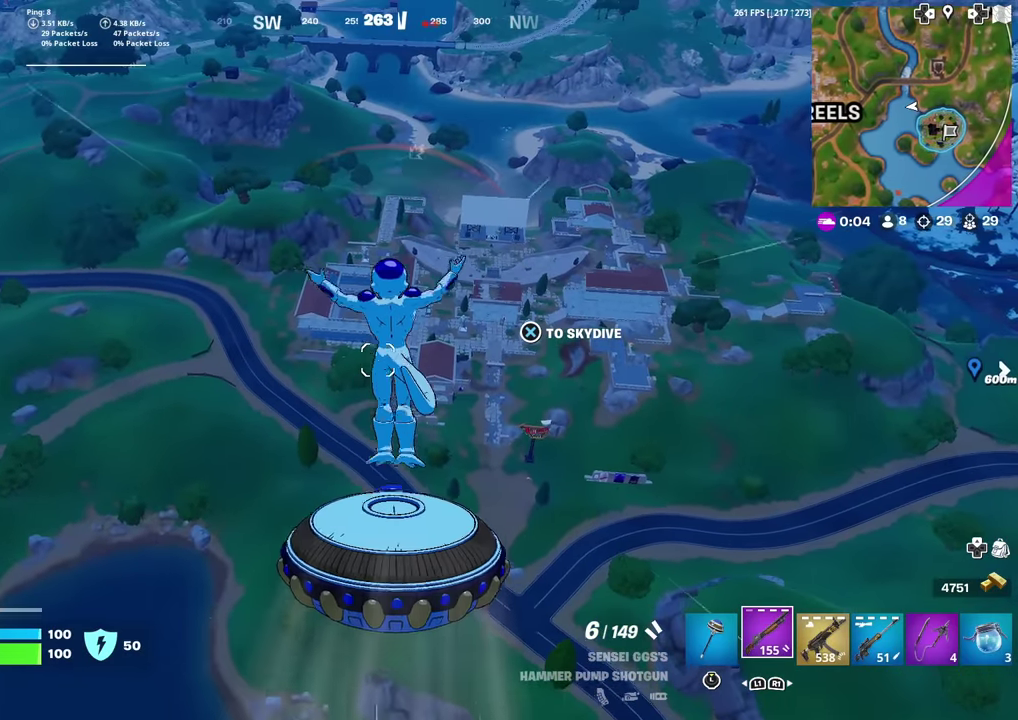
{"dt_ms": 400, "buttons": [], "left_stick": "up", "right_stick": "center", "events": []}
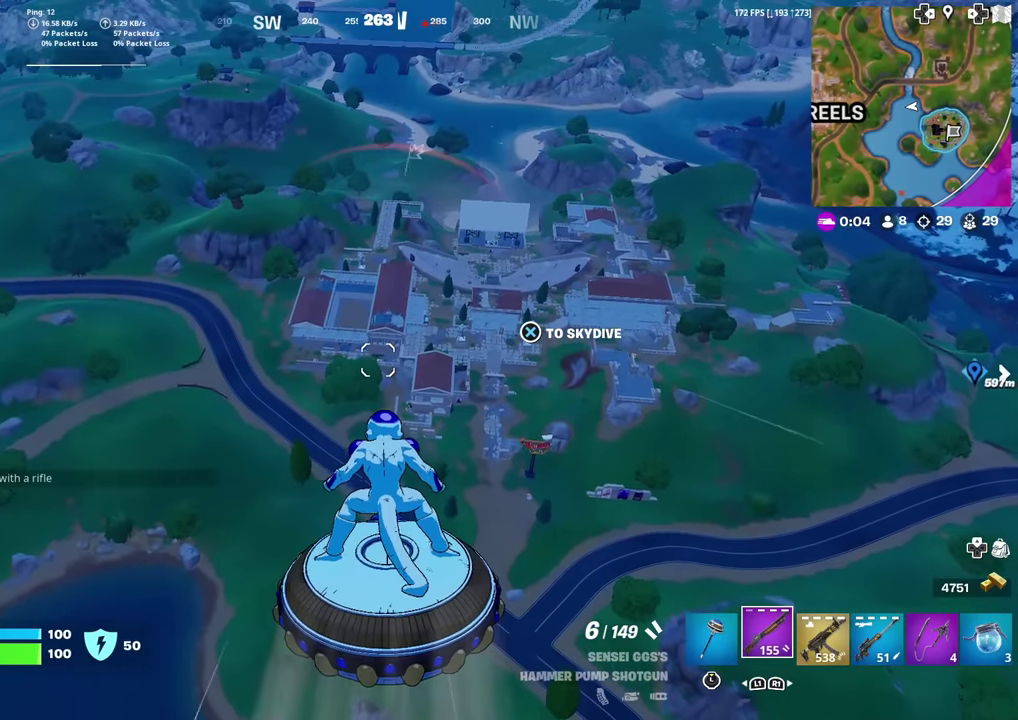
{"dt_ms": 701, "buttons": [], "left_stick": "up", "right_stick": "center", "events": [[34, "CROSS", "down"], [117, "CROSS", "up"], [434, "right_stick", "up"], [517, "right_stick", "center"]]}
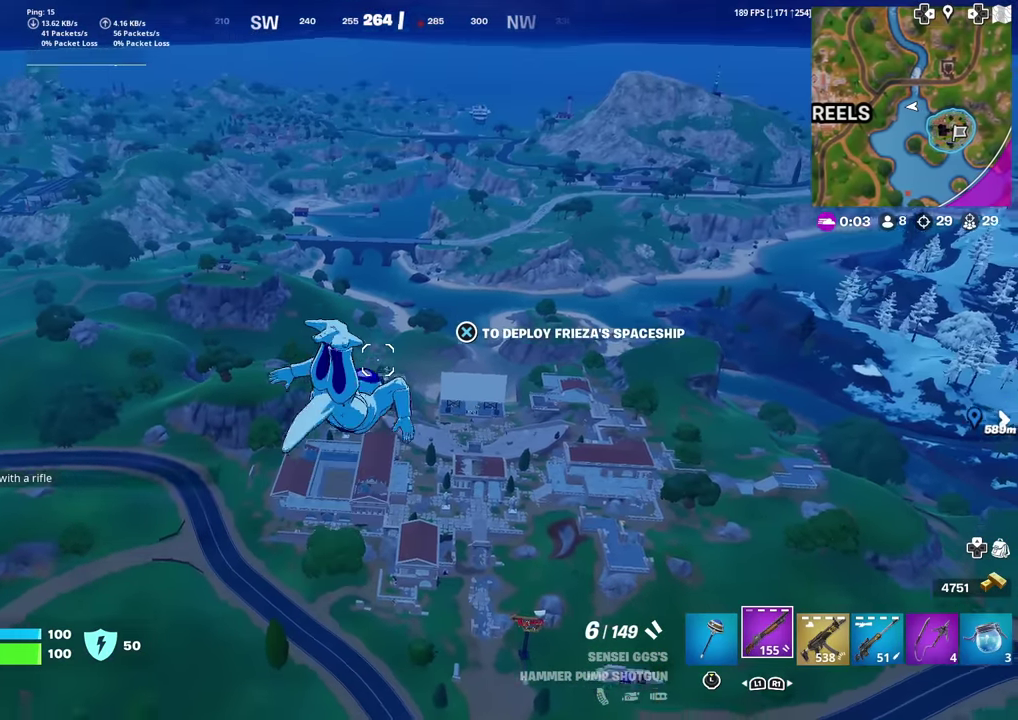
{"dt_ms": 300, "buttons": [], "left_stick": "up", "right_stick": "center", "events": [[33, "right_stick", "up-right"], [83, "right_stick", "center"]]}
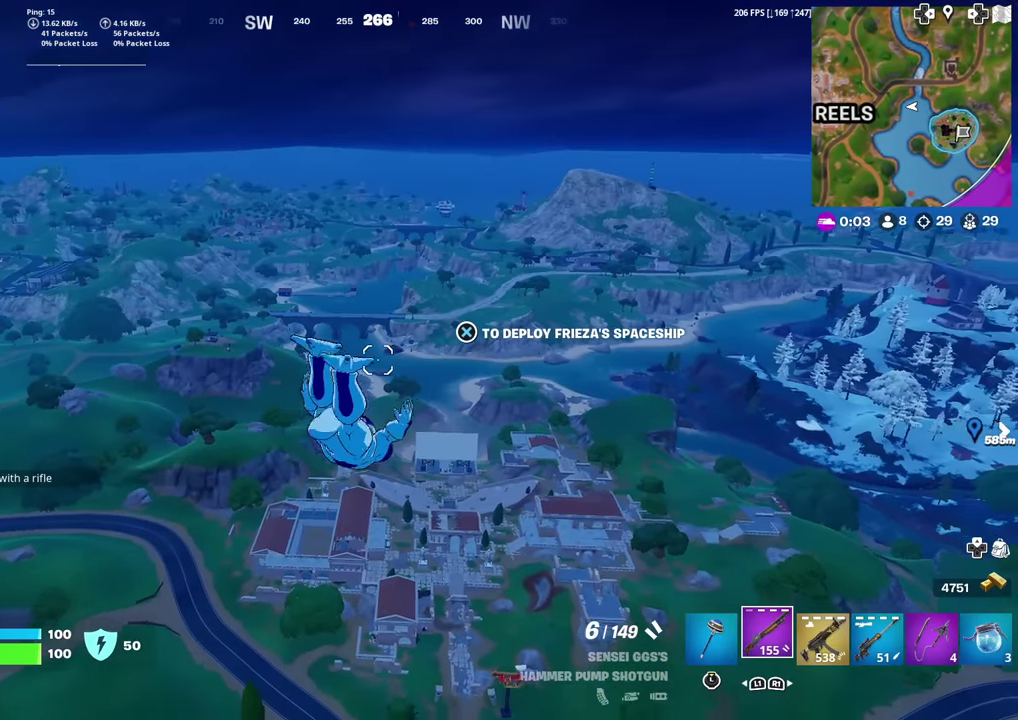
{"dt_ms": 601, "buttons": [], "left_stick": "up", "right_stick": "center", "events": []}
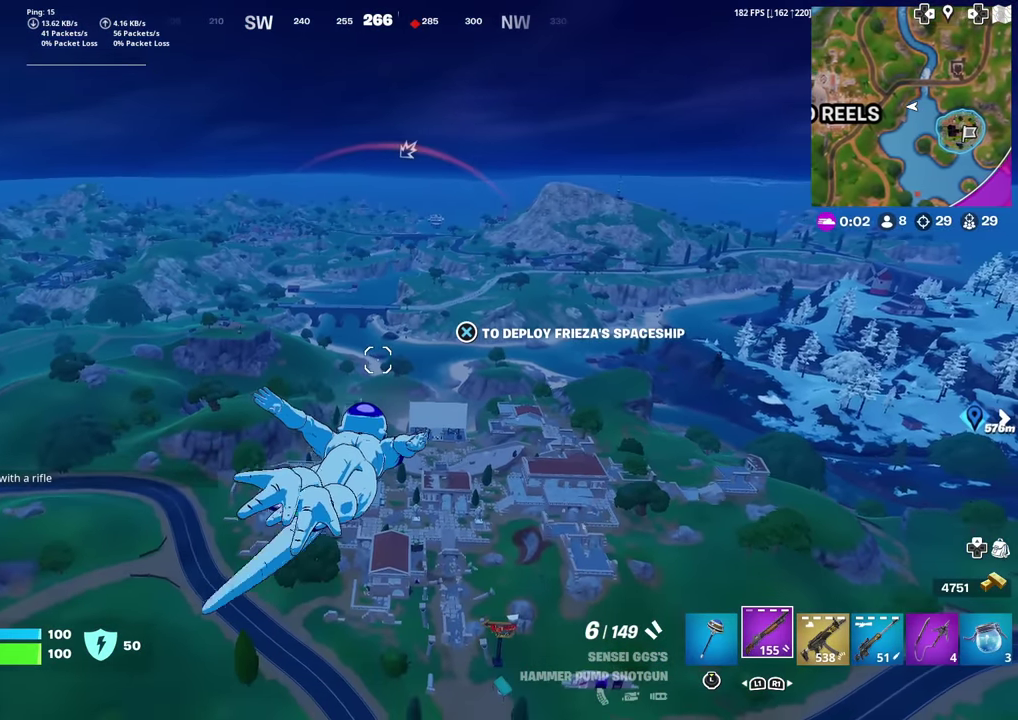
{"dt_ms": 400, "buttons": [], "left_stick": "up", "right_stick": "center", "events": []}
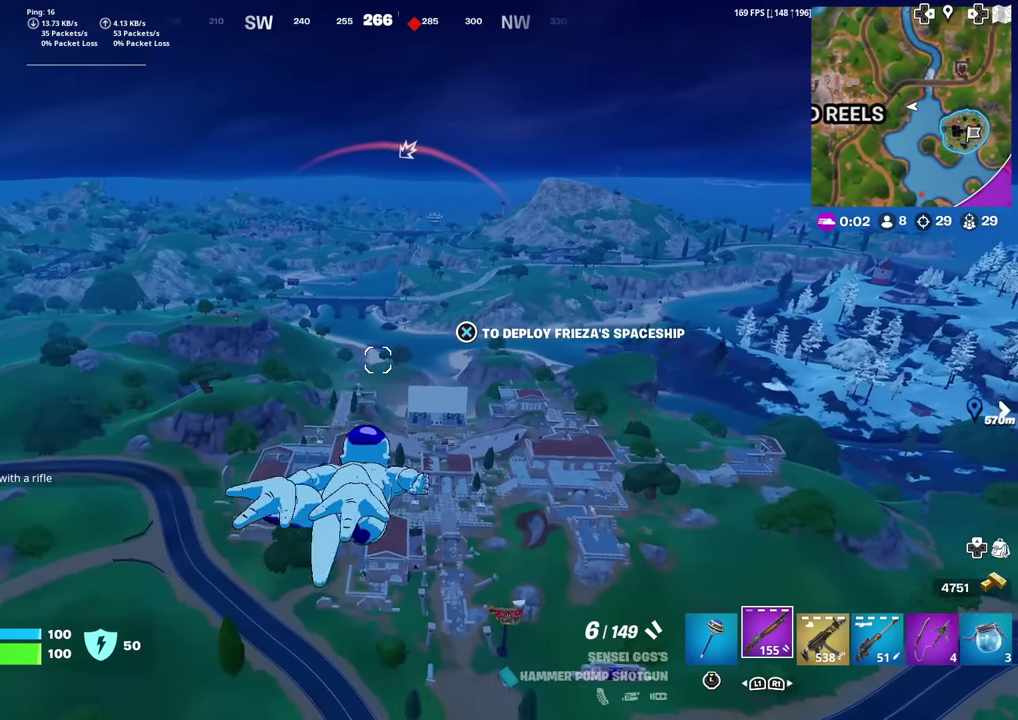
{"dt_ms": 601, "buttons": [], "left_stick": "up", "right_stick": "center", "events": []}
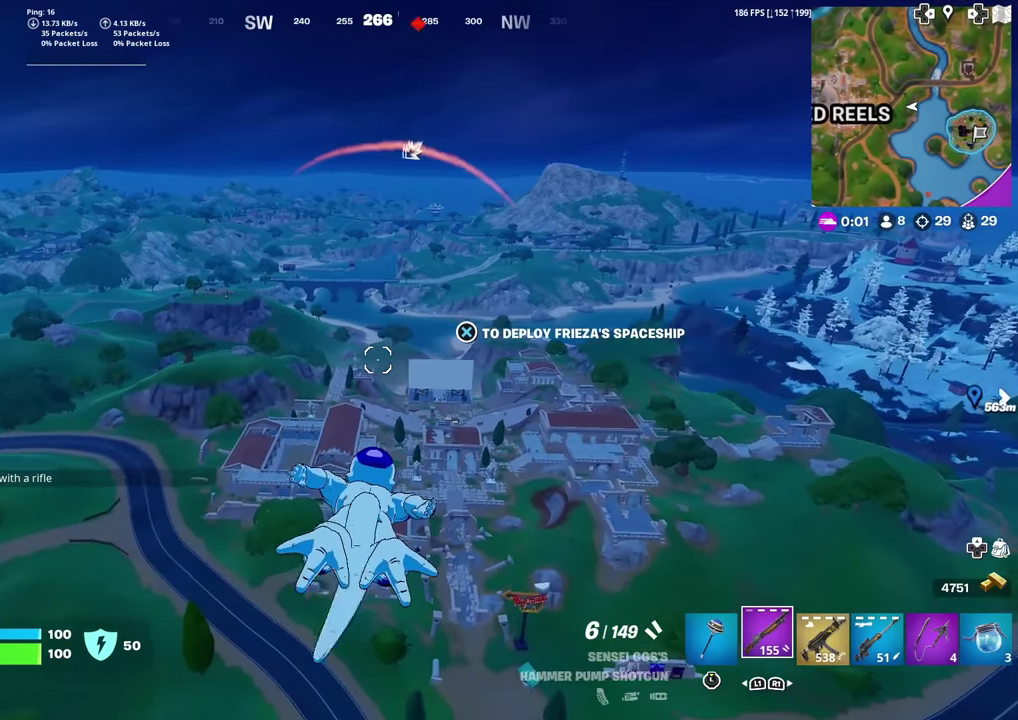
{"dt_ms": 400, "buttons": [], "left_stick": "up", "right_stick": "center", "events": []}
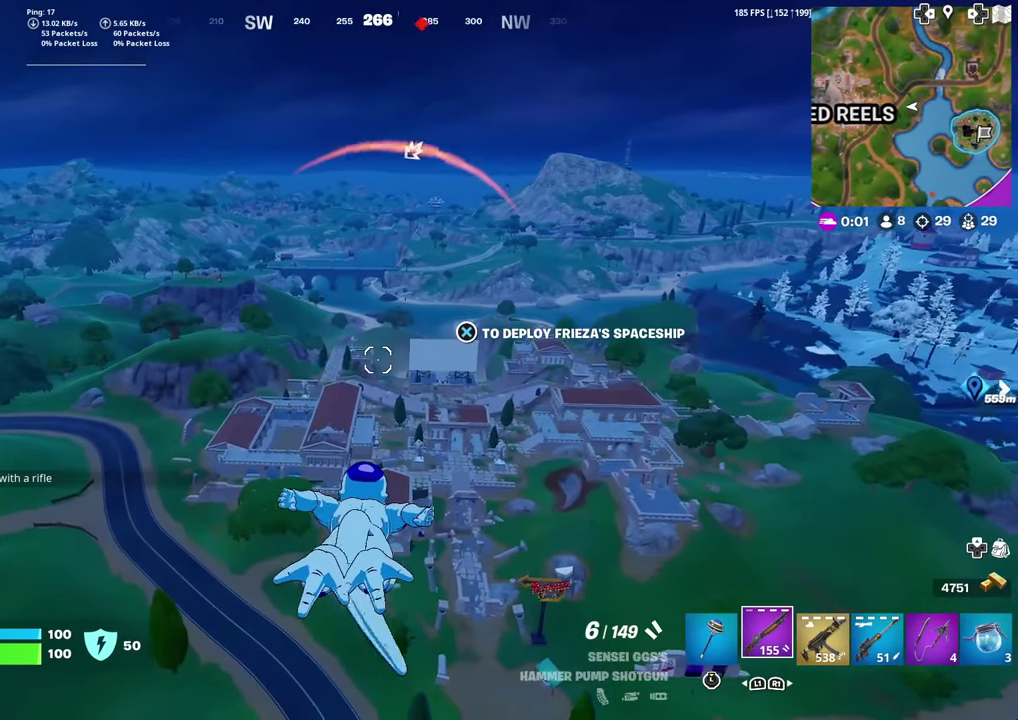
{"dt_ms": 501, "buttons": [], "left_stick": "up", "right_stick": "center", "events": []}
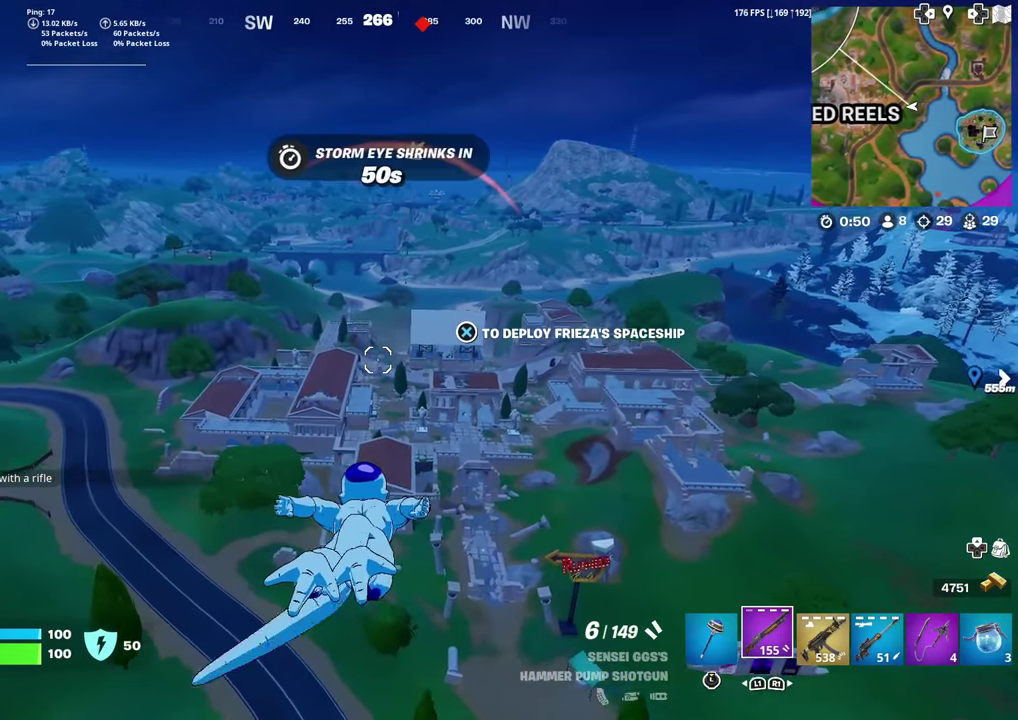
{"dt_ms": 500, "buttons": [], "left_stick": "up", "right_stick": "center", "events": []}
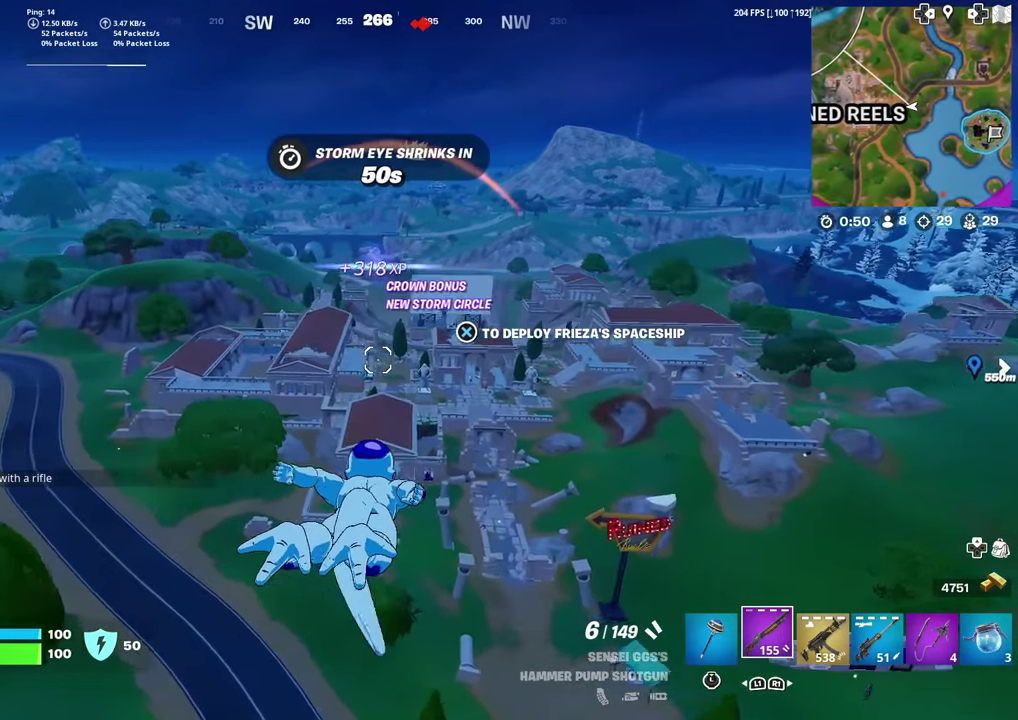
{"dt_ms": 501, "buttons": [], "left_stick": "up", "right_stick": "center", "events": []}